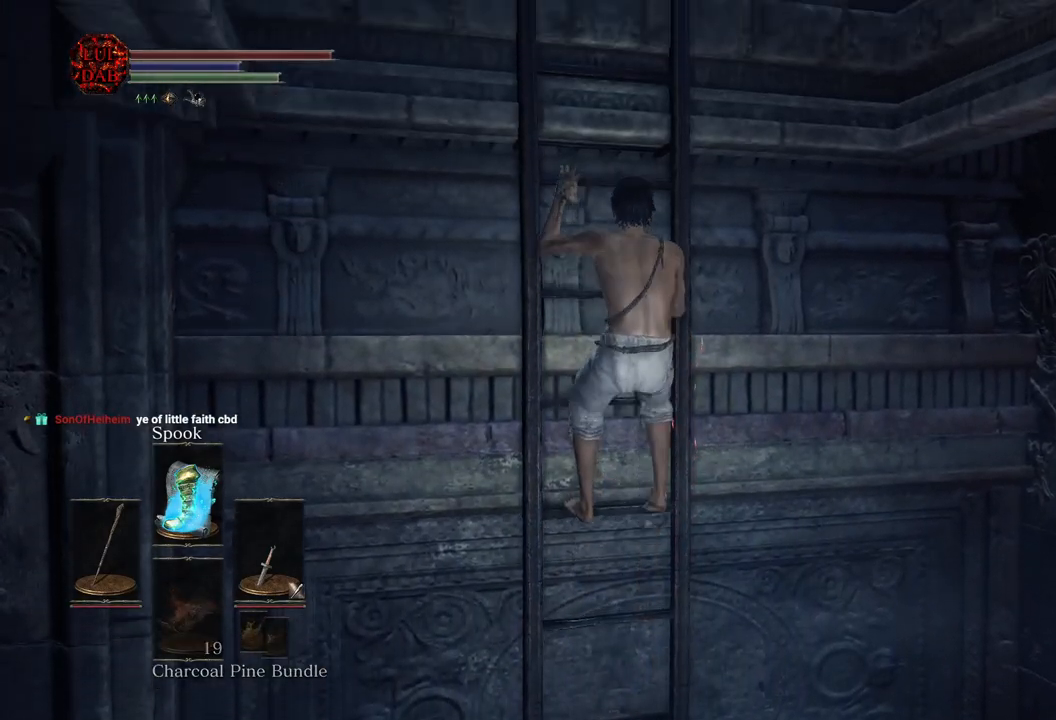
Gameplay with a controller (PlayStation layout); each line is a JSON object with the inputs held at the frame after it. "events" lists button and stick changes between this image and that frame as [ms after this image, input, new state], when the widget could be followed in between.
{"buttons": ["CIRCLE"], "left_stick": "up", "right_stick": "center", "events": []}
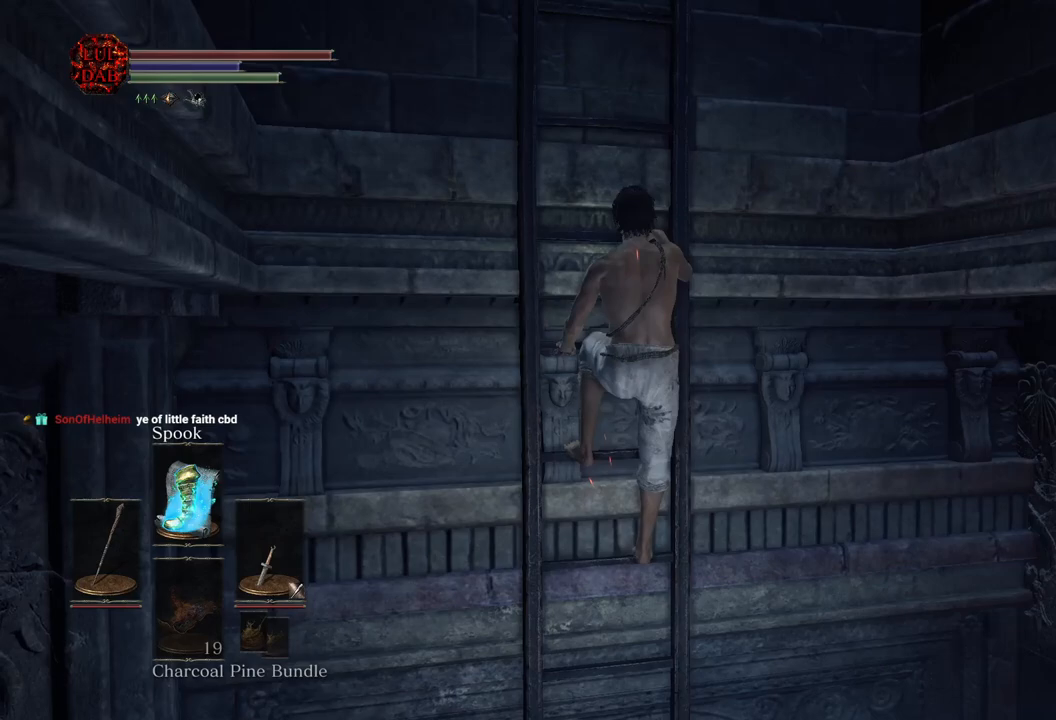
{"buttons": ["CIRCLE"], "left_stick": "up", "right_stick": "center", "events": []}
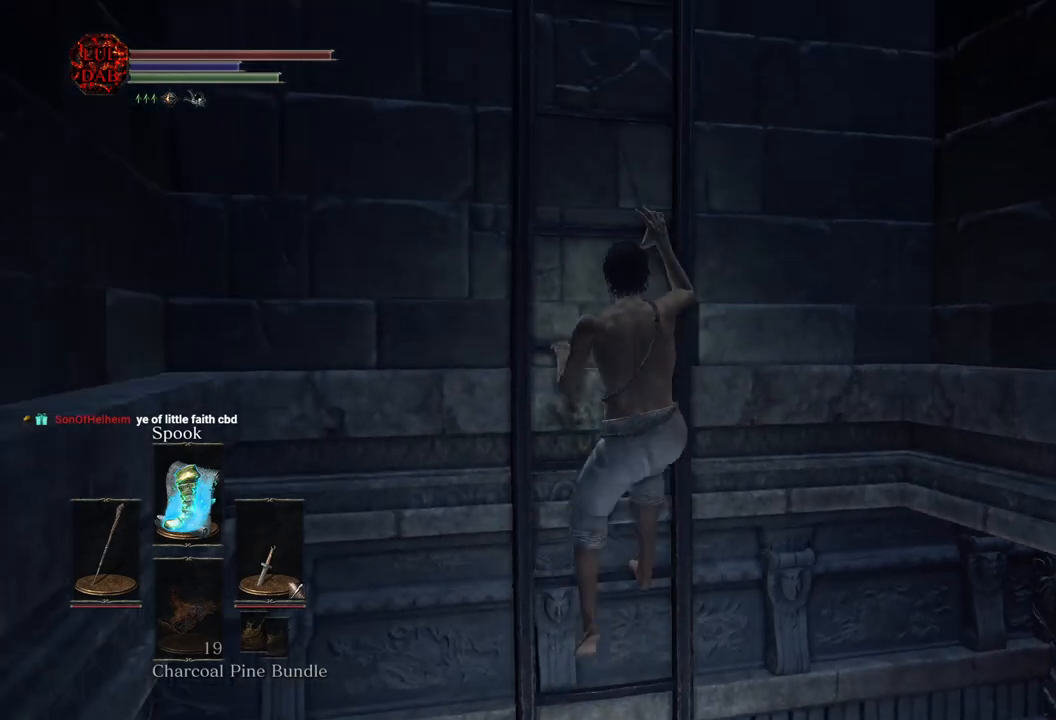
{"buttons": ["CIRCLE"], "left_stick": "up", "right_stick": "center", "events": []}
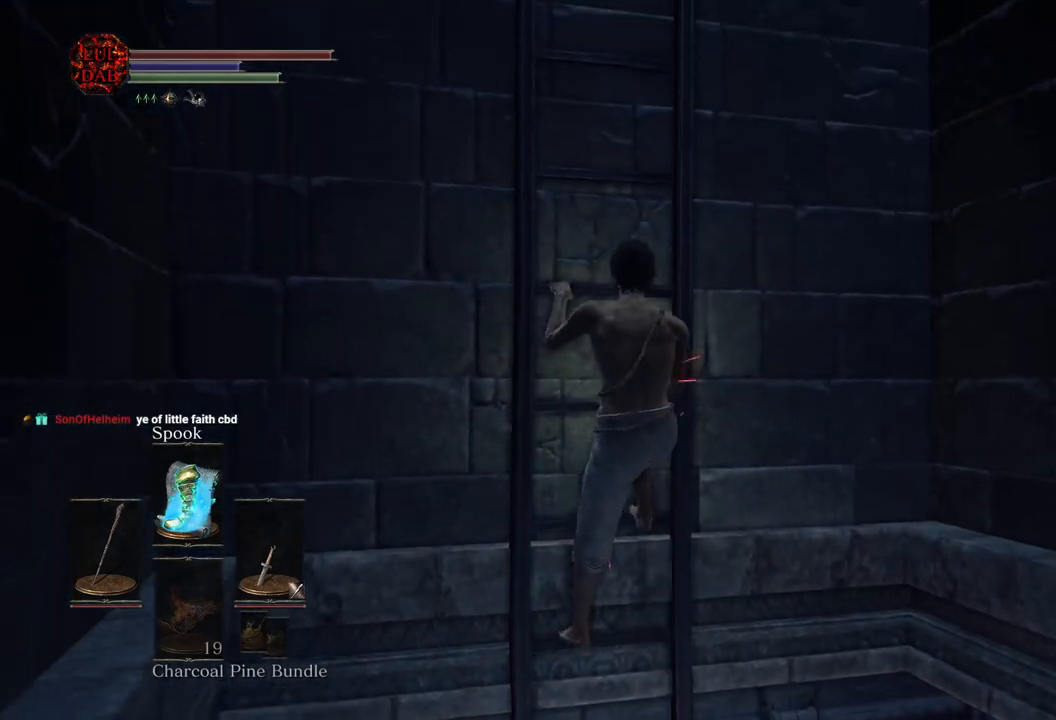
{"buttons": ["CIRCLE"], "left_stick": "up", "right_stick": "center", "events": []}
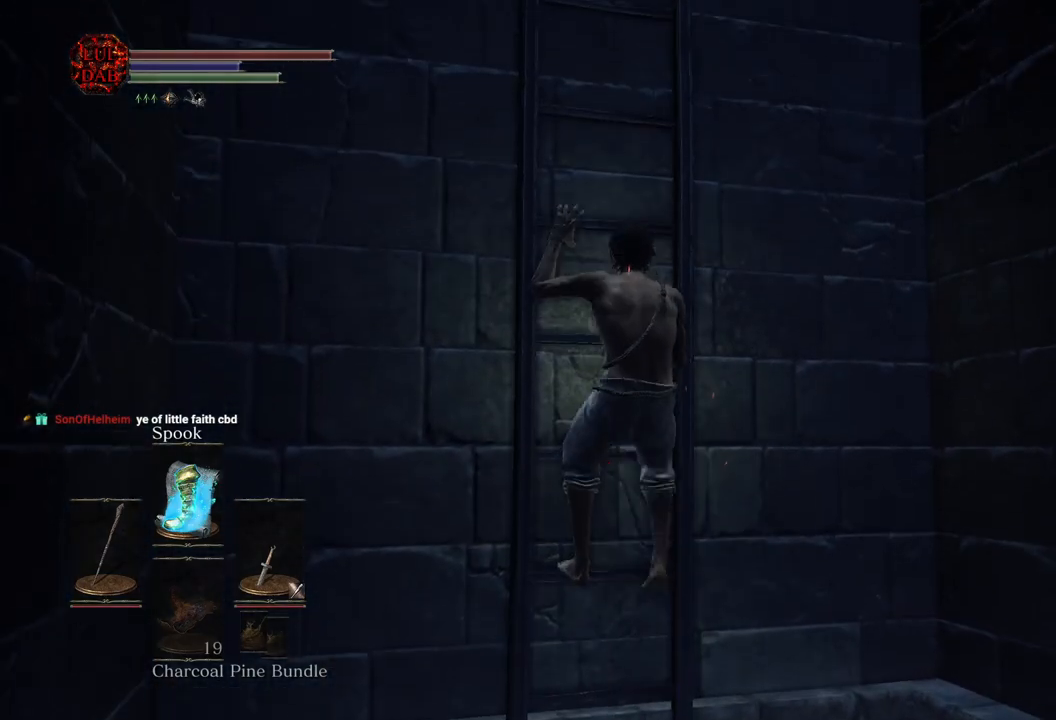
{"buttons": ["CIRCLE"], "left_stick": "up", "right_stick": "center", "events": []}
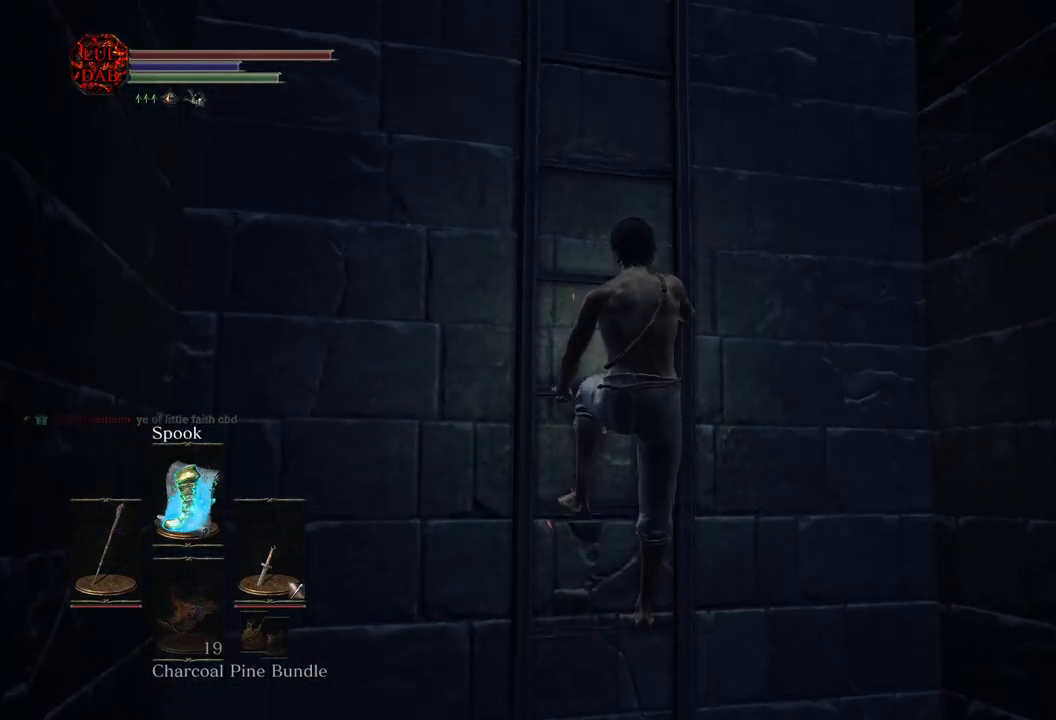
{"buttons": ["CIRCLE"], "left_stick": "up", "right_stick": "center", "events": []}
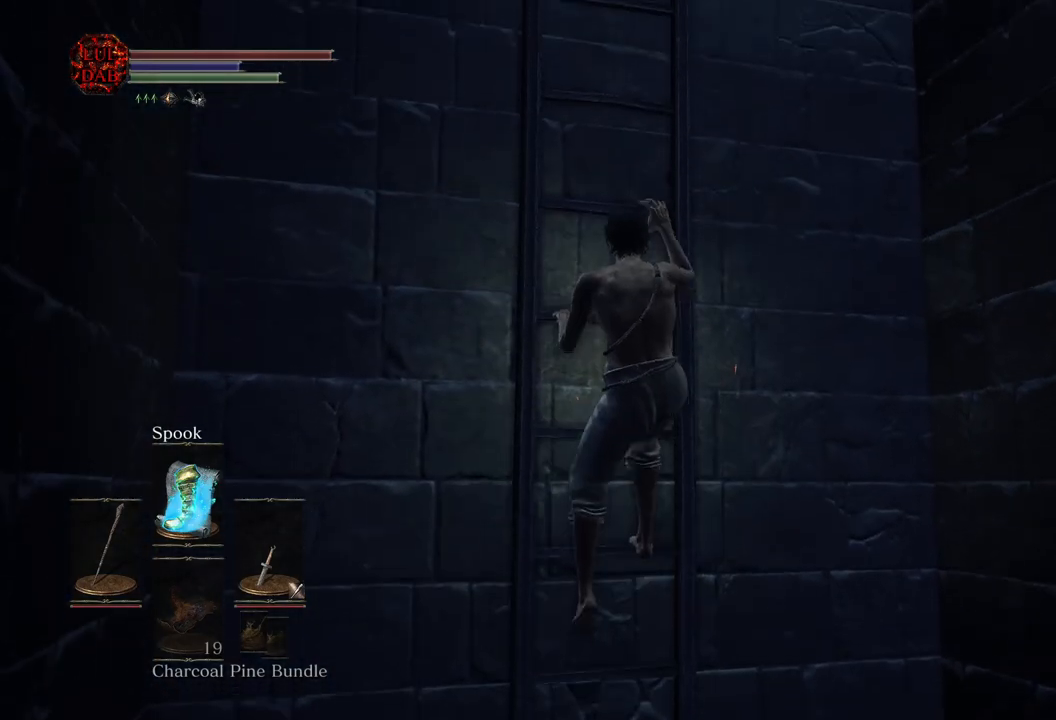
{"buttons": ["CIRCLE"], "left_stick": "up", "right_stick": "center", "events": []}
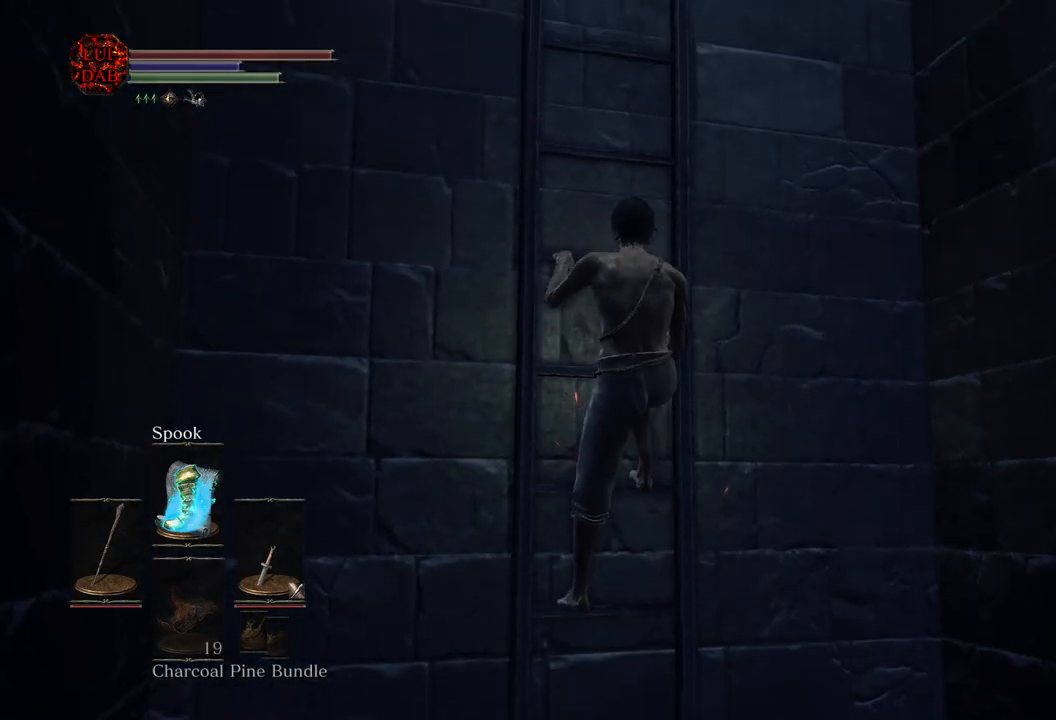
{"buttons": ["CIRCLE"], "left_stick": "up", "right_stick": "center", "events": []}
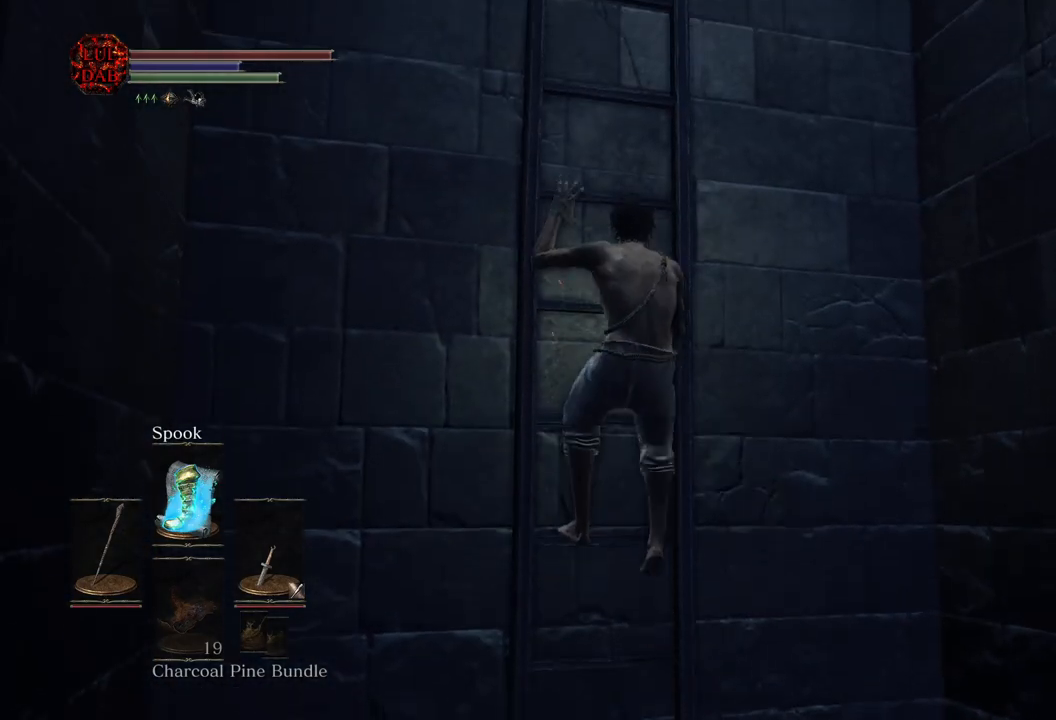
{"buttons": ["CIRCLE"], "left_stick": "up", "right_stick": "center", "events": []}
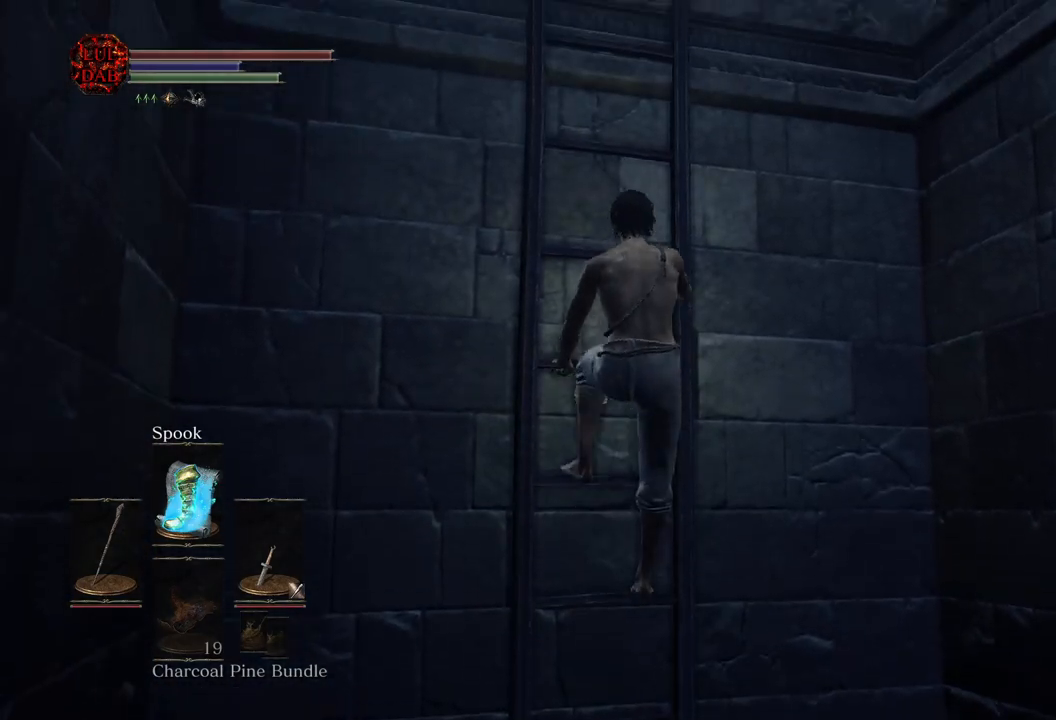
{"buttons": ["CIRCLE"], "left_stick": "up", "right_stick": "center", "events": []}
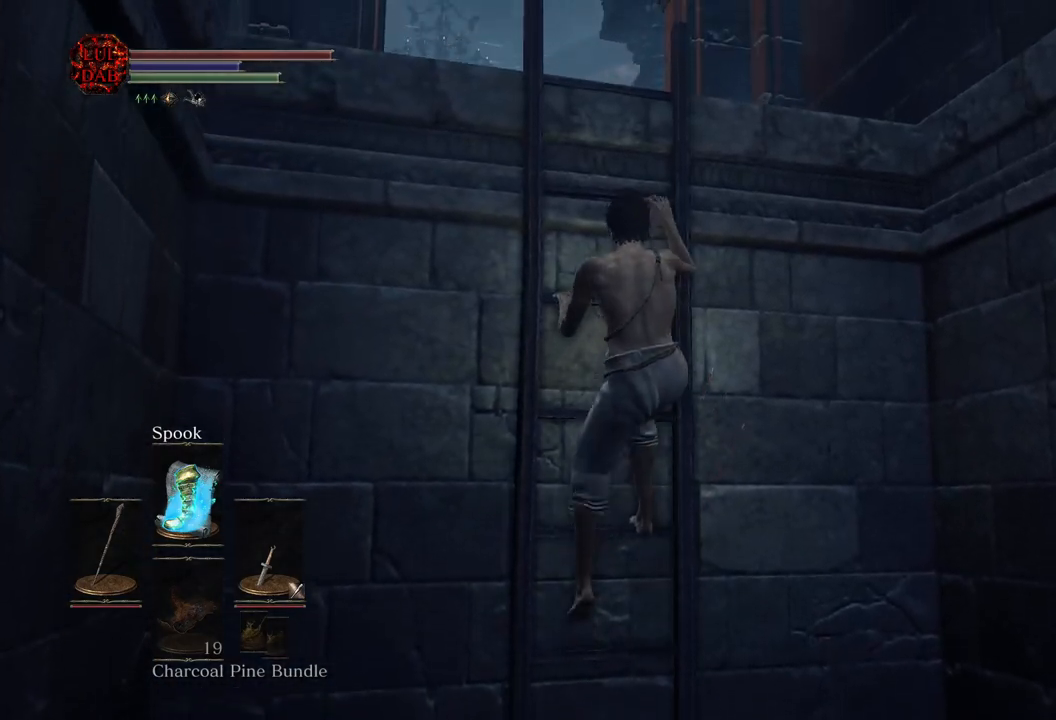
{"buttons": [], "left_stick": "center", "right_stick": "center", "events": [[133, "CIRCLE", "up"], [267, "left_stick", "center"]]}
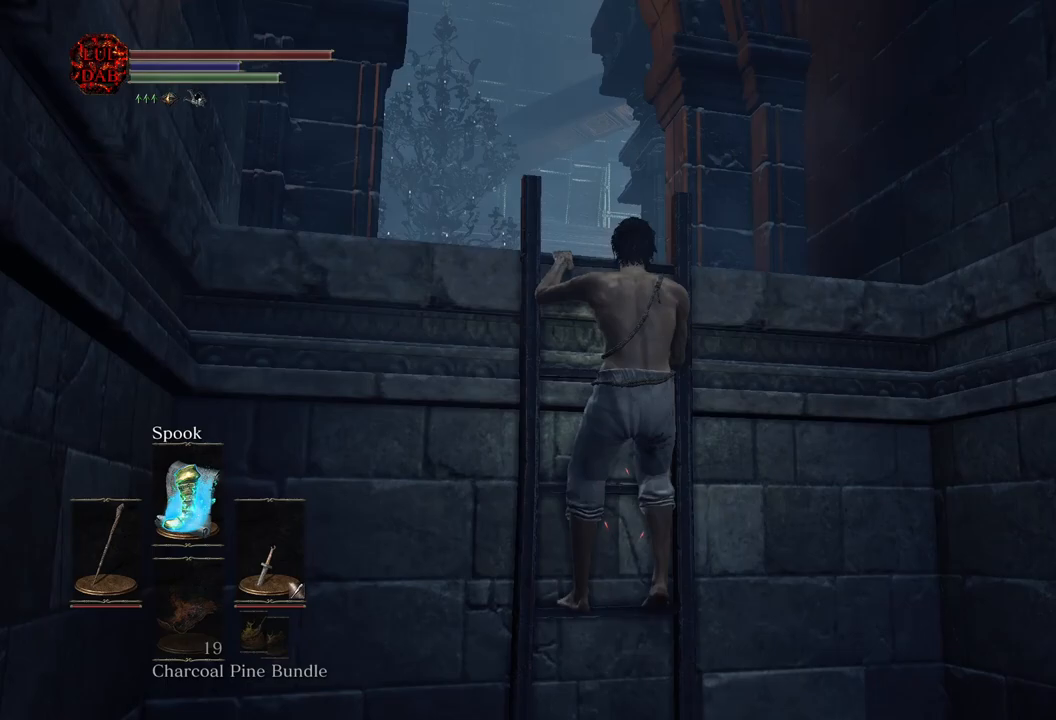
{"buttons": [], "left_stick": "center", "right_stick": "center", "events": [[183, "CIRCLE", "down"], [317, "CIRCLE", "up"]]}
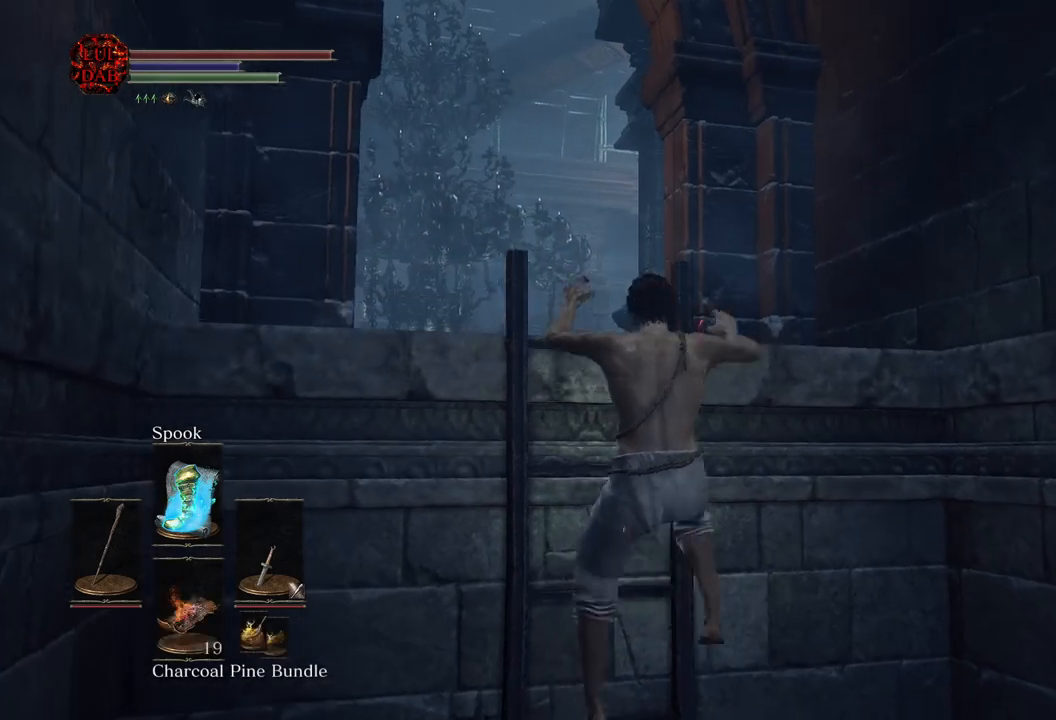
{"buttons": [], "left_stick": "center", "right_stick": "center", "events": [[133, "right_stick", "down-left"], [367, "right_stick", "center"]]}
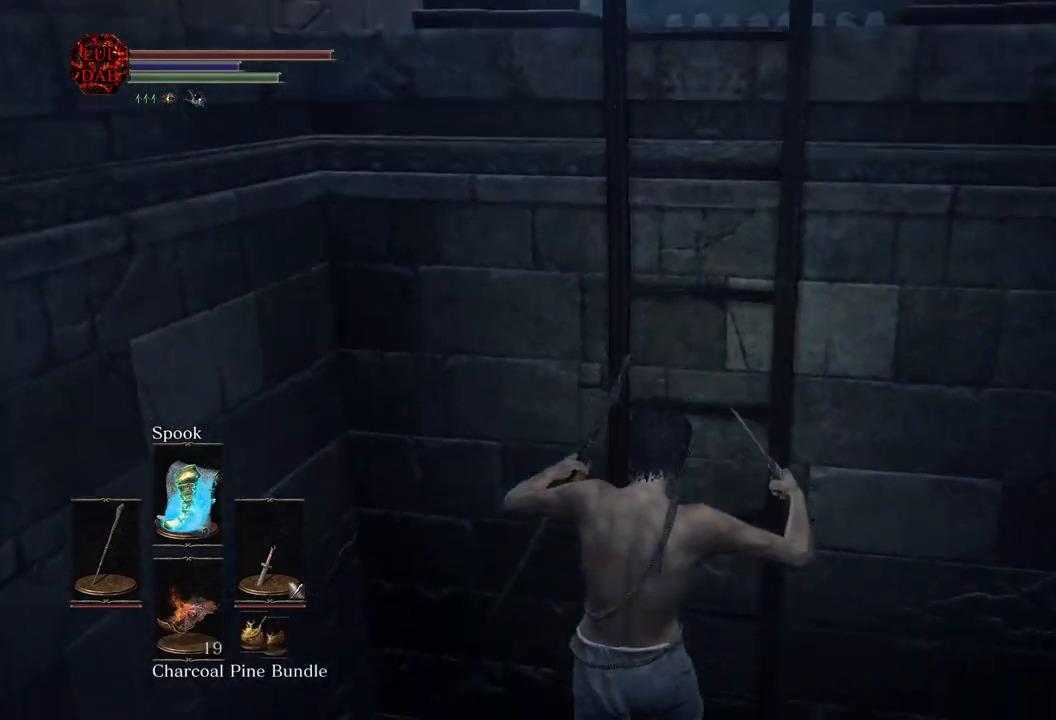
{"buttons": [], "left_stick": "up", "right_stick": "center", "events": [[67, "right_stick", "down"], [217, "right_stick", "center"], [300, "right_stick", "down-right"], [433, "right_stick", "center"], [500, "left_stick", "up"]]}
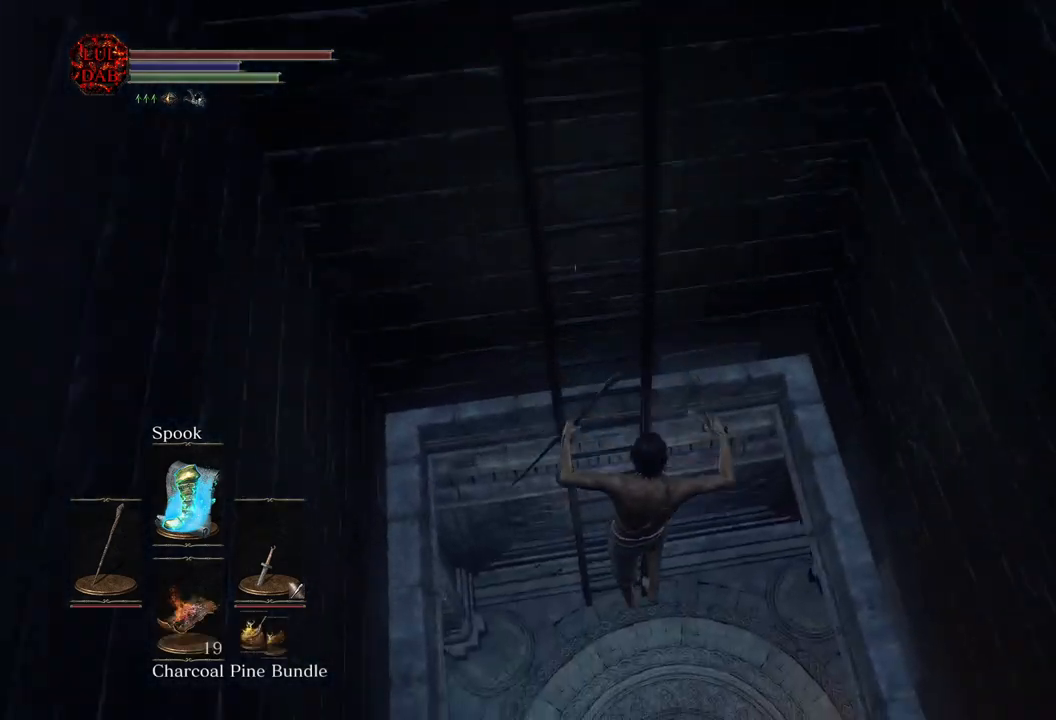
{"buttons": [], "left_stick": "up", "right_stick": "center", "events": [[50, "CIRCLE", "down"], [150, "CIRCLE", "up"], [233, "CIRCLE", "down"], [300, "CIRCLE", "up"], [367, "CIRCLE", "down"], [450, "CIRCLE", "up"]]}
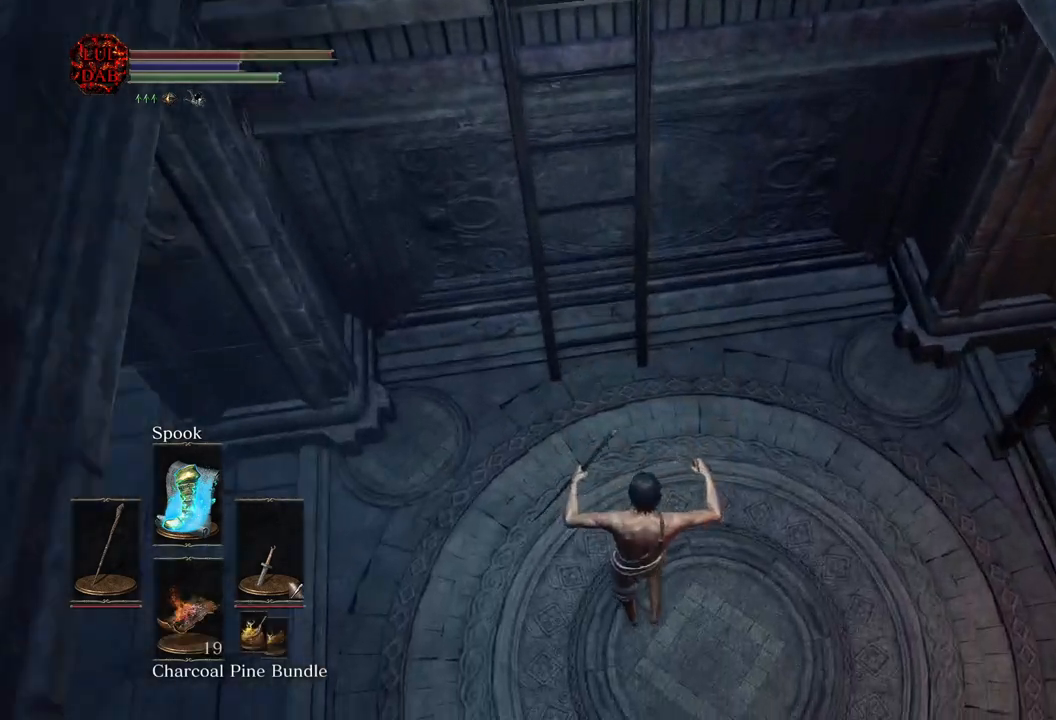
{"buttons": [], "left_stick": "up", "right_stick": "center", "events": [[17, "CIRCLE", "down"], [83, "CIRCLE", "up"], [150, "CIRCLE", "down"], [217, "CIRCLE", "up"]]}
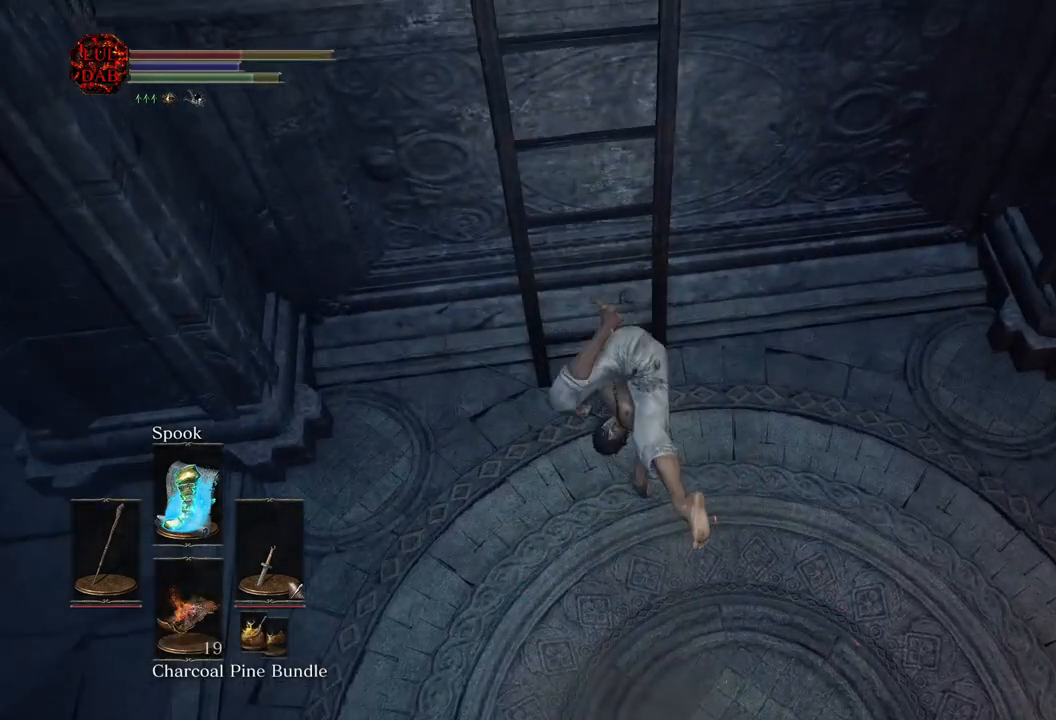
{"buttons": [], "left_stick": "up", "right_stick": "center", "events": [[50, "CROSS", "down"], [133, "CROSS", "up"], [233, "CROSS", "down"], [317, "CROSS", "up"], [400, "CROSS", "down"], [483, "CROSS", "up"]]}
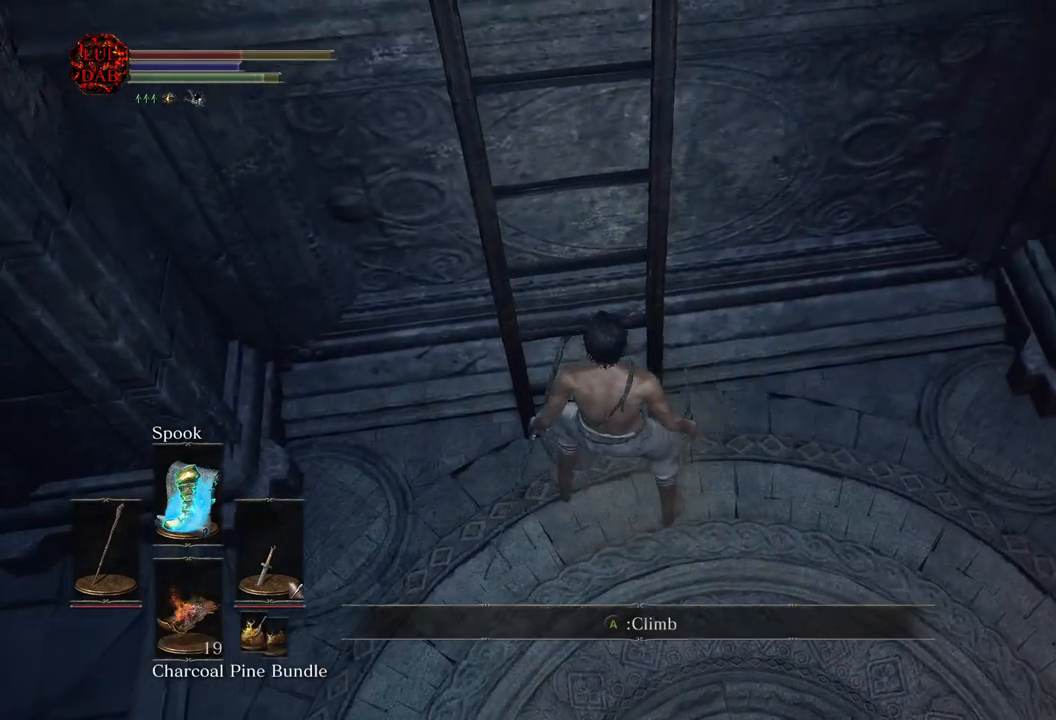
{"buttons": [], "left_stick": "up", "right_stick": "center", "events": [[67, "CROSS", "down"], [150, "CROSS", "up"], [250, "CROSS", "down"], [333, "CROSS", "up"]]}
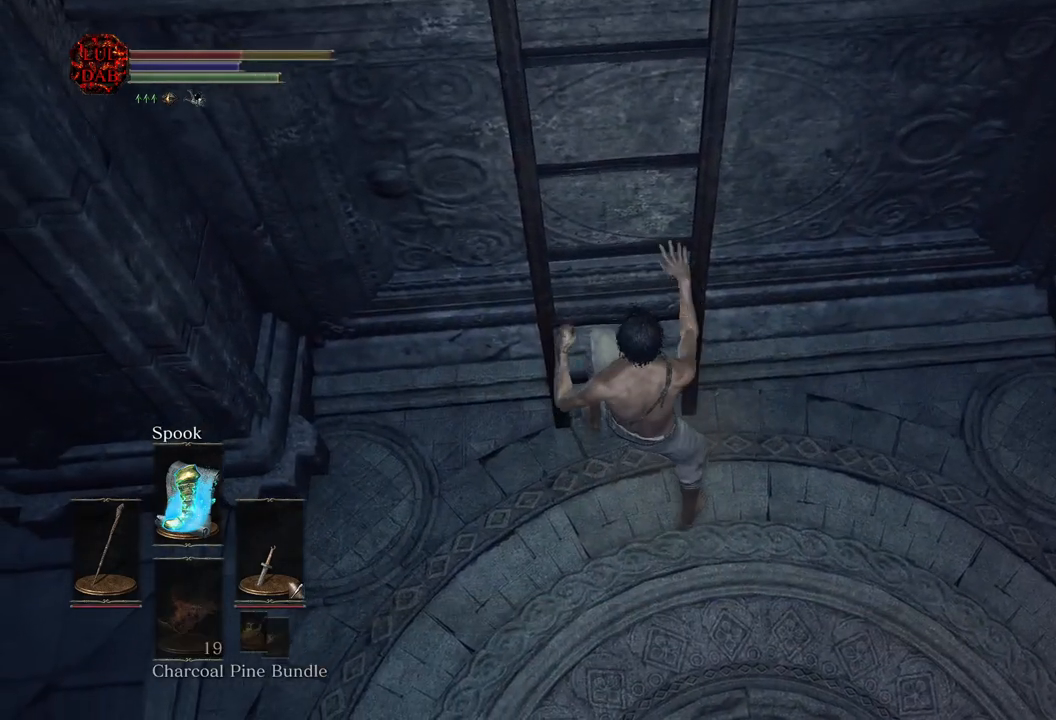
{"buttons": ["CIRCLE"], "left_stick": "up", "right_stick": "center", "events": [[17, "CIRCLE", "down"]]}
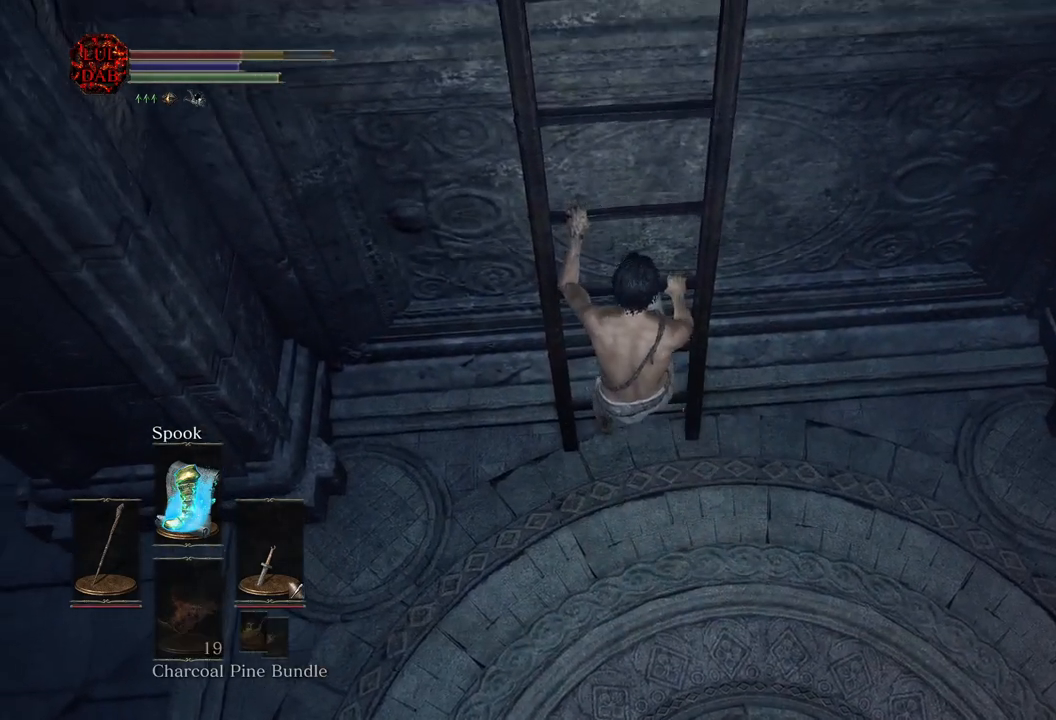
{"buttons": ["CIRCLE"], "left_stick": "up", "right_stick": "center", "events": []}
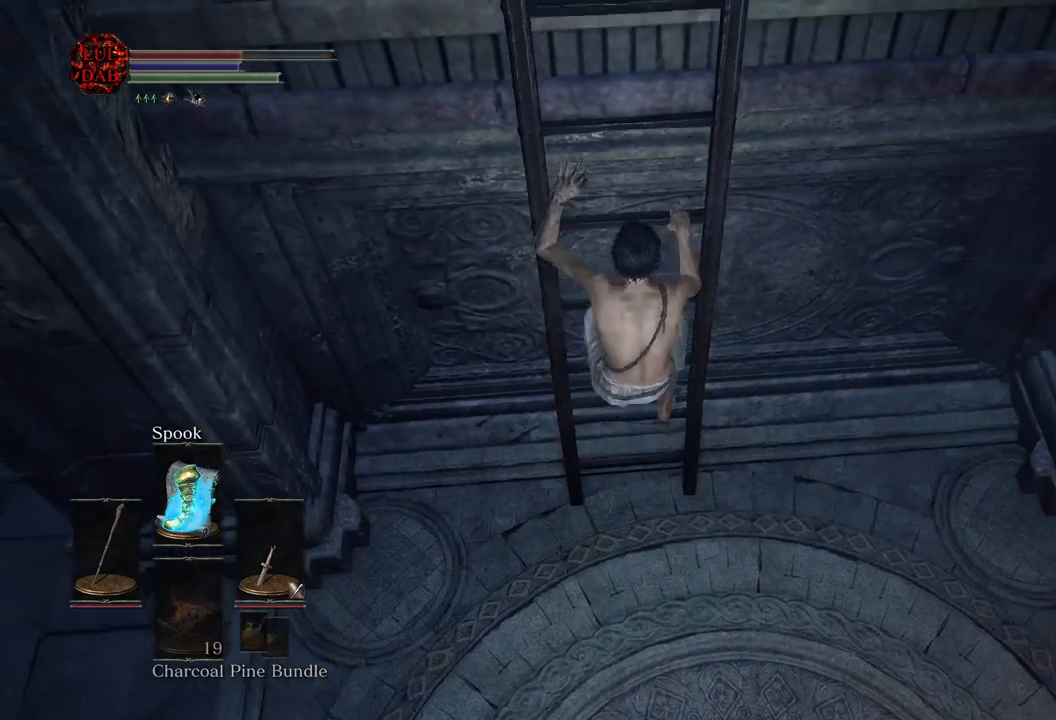
{"buttons": ["CIRCLE"], "left_stick": "up", "right_stick": "center", "events": []}
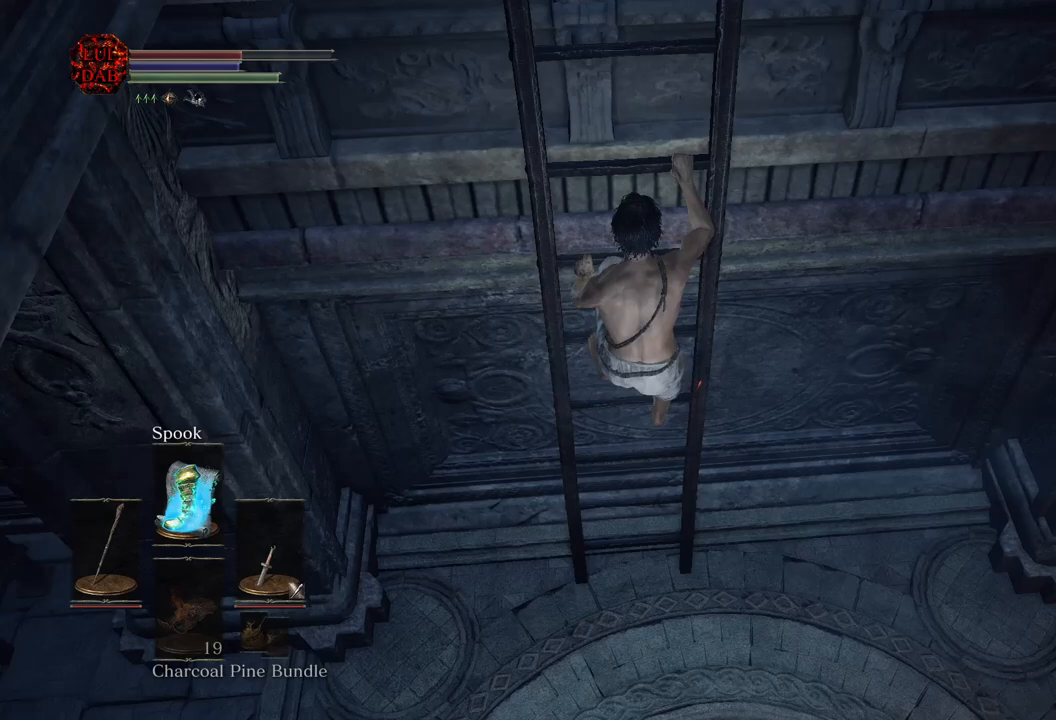
{"buttons": ["CIRCLE"], "left_stick": "up", "right_stick": "center", "events": []}
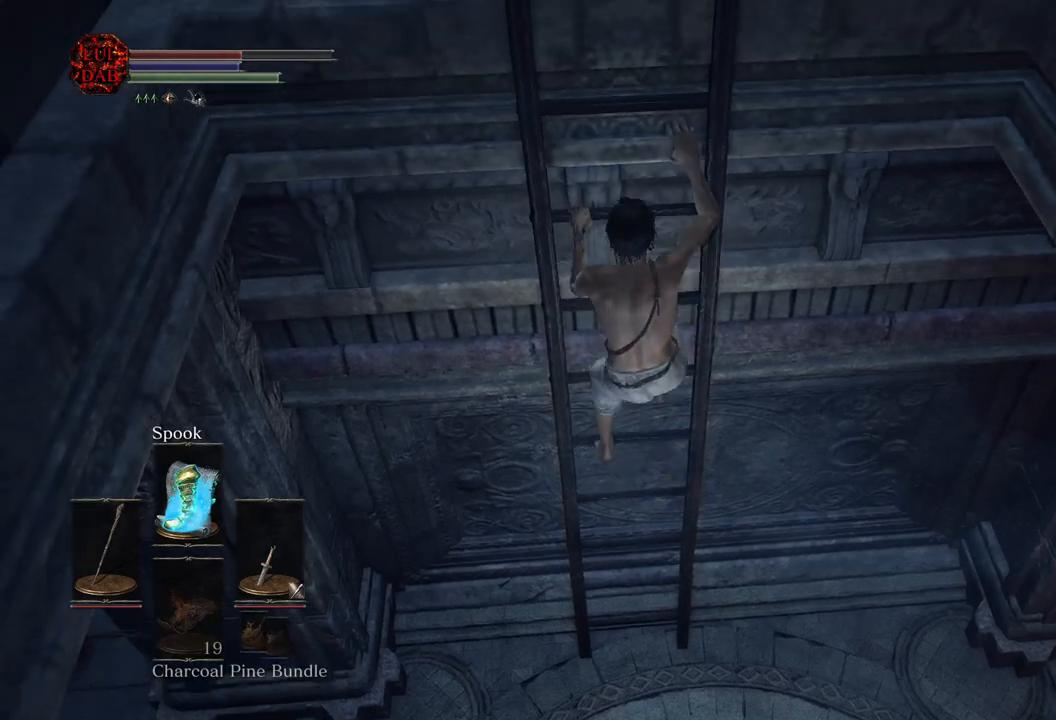
{"buttons": ["CIRCLE"], "left_stick": "up", "right_stick": "center", "events": []}
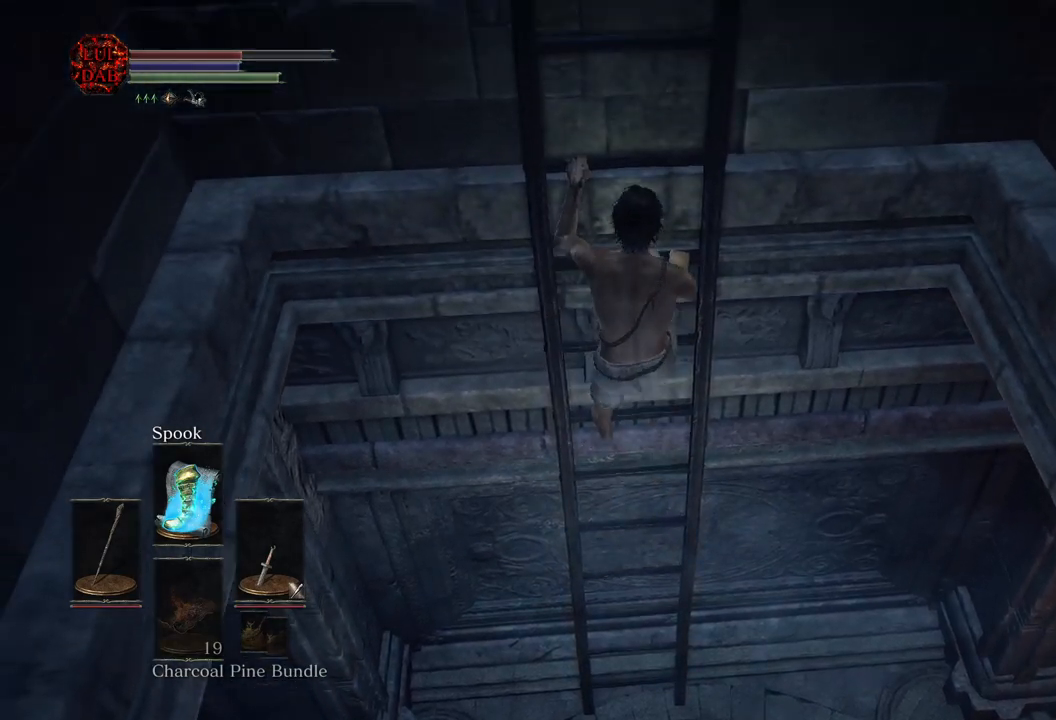
{"buttons": ["CIRCLE"], "left_stick": "up", "right_stick": "center", "events": []}
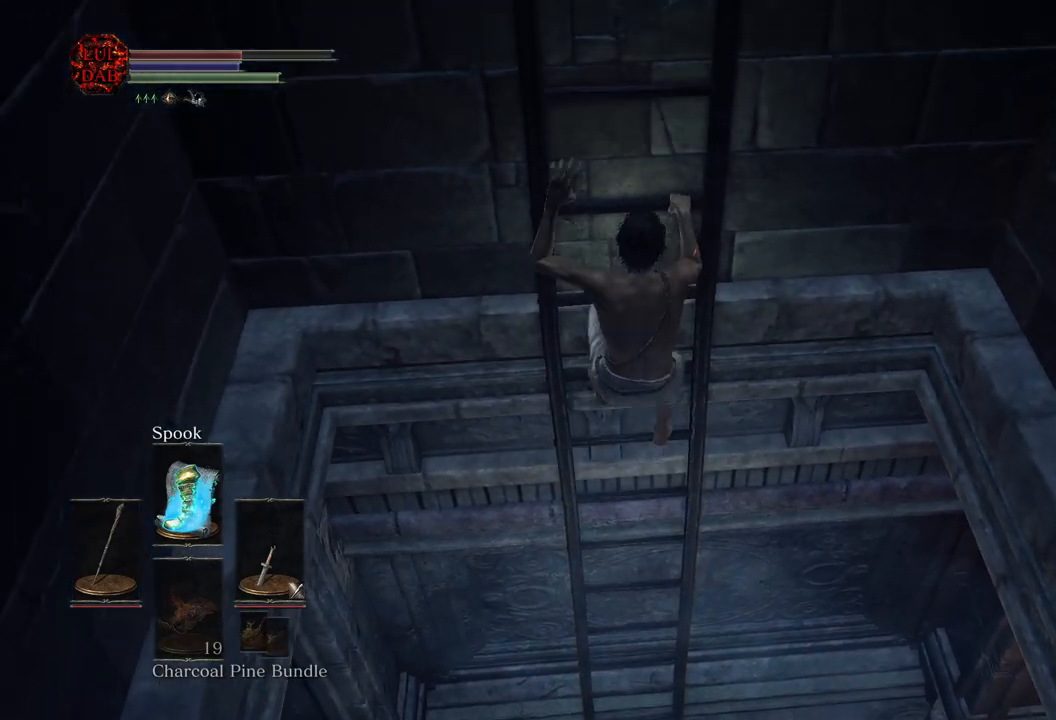
{"buttons": ["CIRCLE"], "left_stick": "up", "right_stick": "center", "events": []}
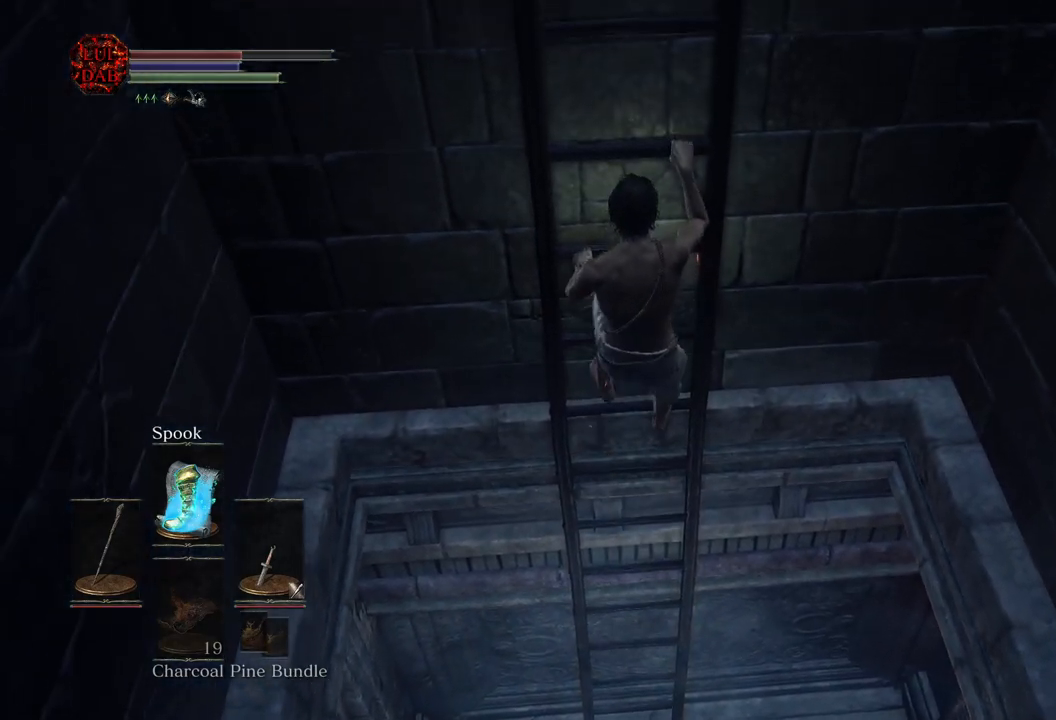
{"buttons": ["CIRCLE"], "left_stick": "up", "right_stick": "center", "events": []}
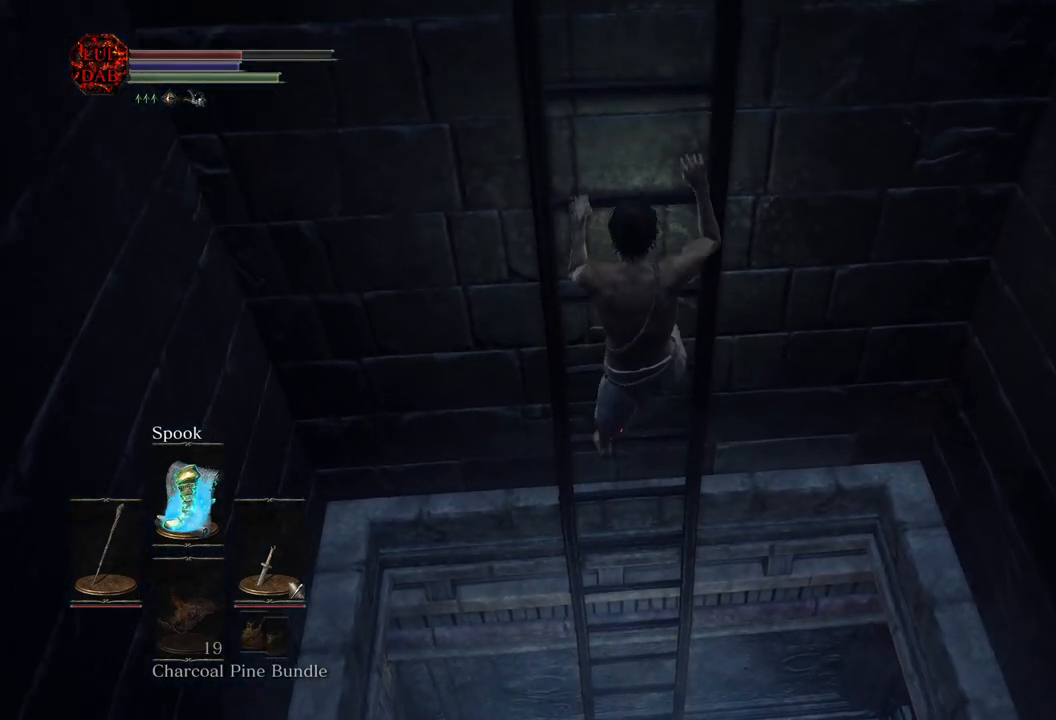
{"buttons": ["CIRCLE"], "left_stick": "up", "right_stick": "center", "events": []}